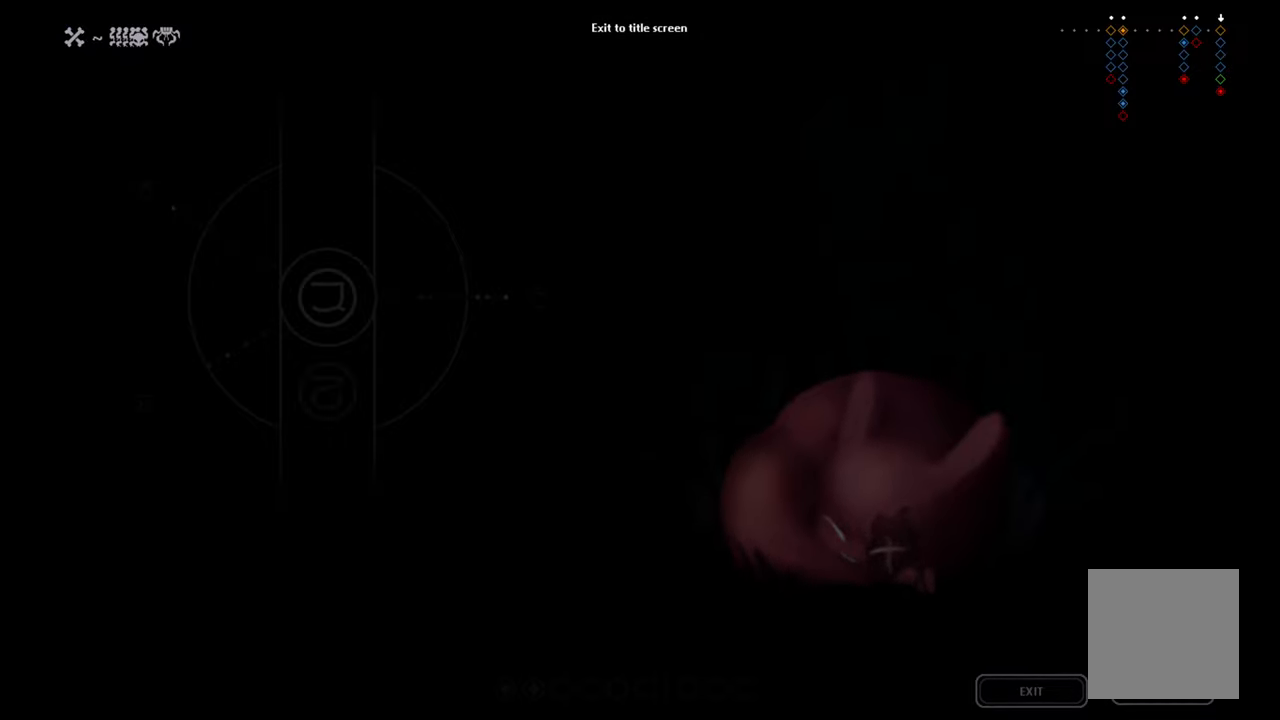
Gameplay with a controller (Xbox layout); each line is a JSON object with the inputs held at the frame after it. "events" lists button and stick changes between this image and that frame as [ms after this image, input, new state], when the widget could be followed in between.
{"buttons": ["R1"], "left_stick": "down", "right_stick": "center", "events": [[416, "left_stick", "down"]]}
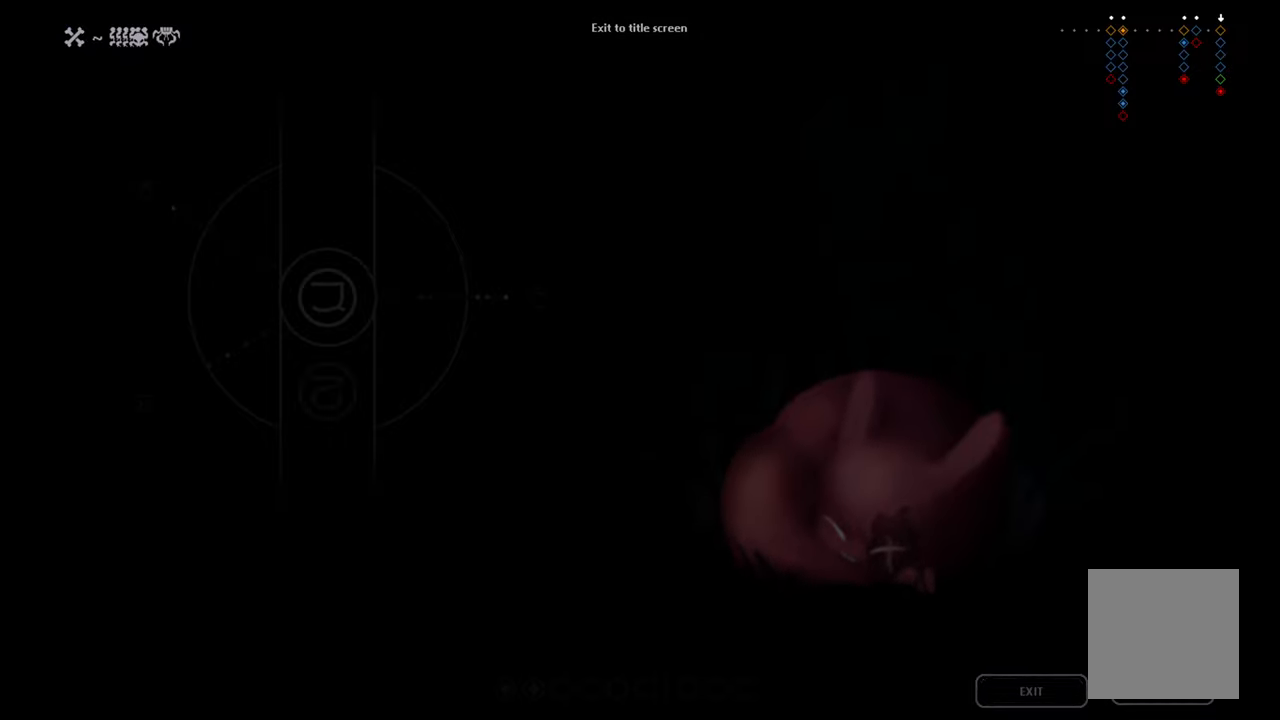
{"buttons": ["R1"], "left_stick": "down", "right_stick": "center", "events": []}
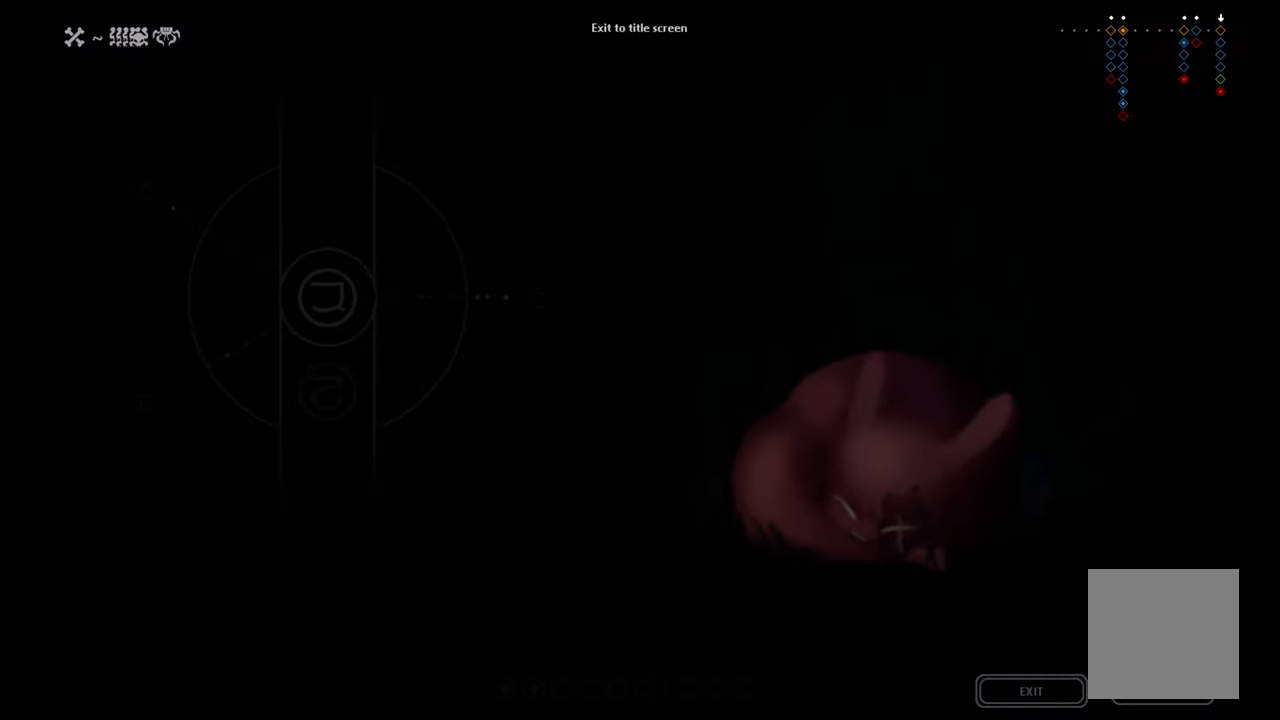
{"buttons": ["R1"], "left_stick": "down", "right_stick": "center", "events": []}
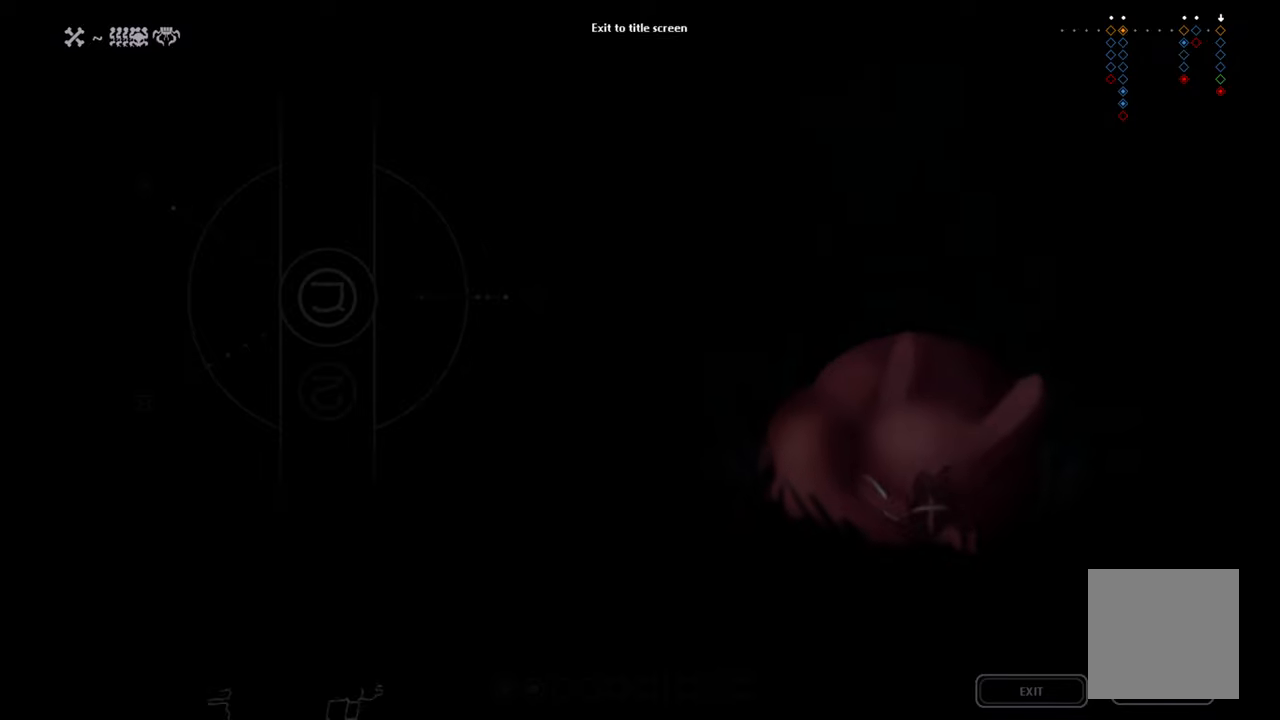
{"buttons": ["R1"], "left_stick": "down-left", "right_stick": "center", "events": [[450, "left_stick", "down-left"]]}
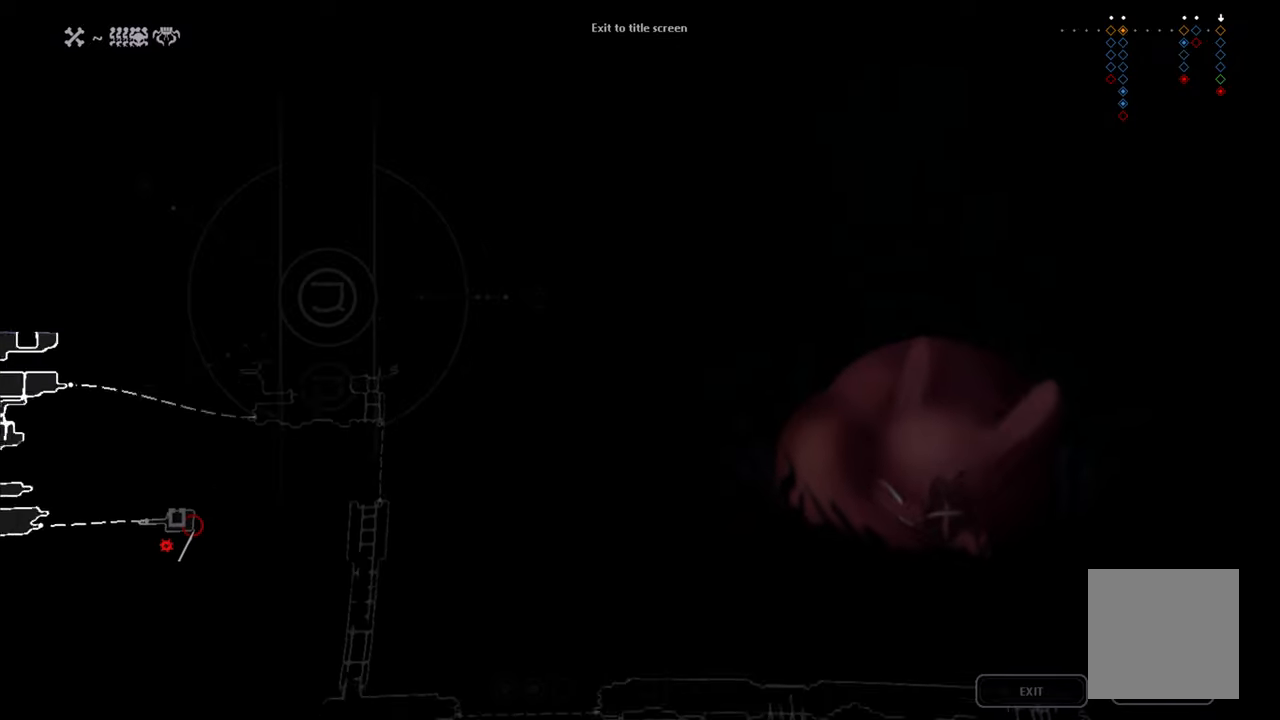
{"buttons": ["R1"], "left_stick": "left", "right_stick": "center", "events": [[17, "left_stick", "left"]]}
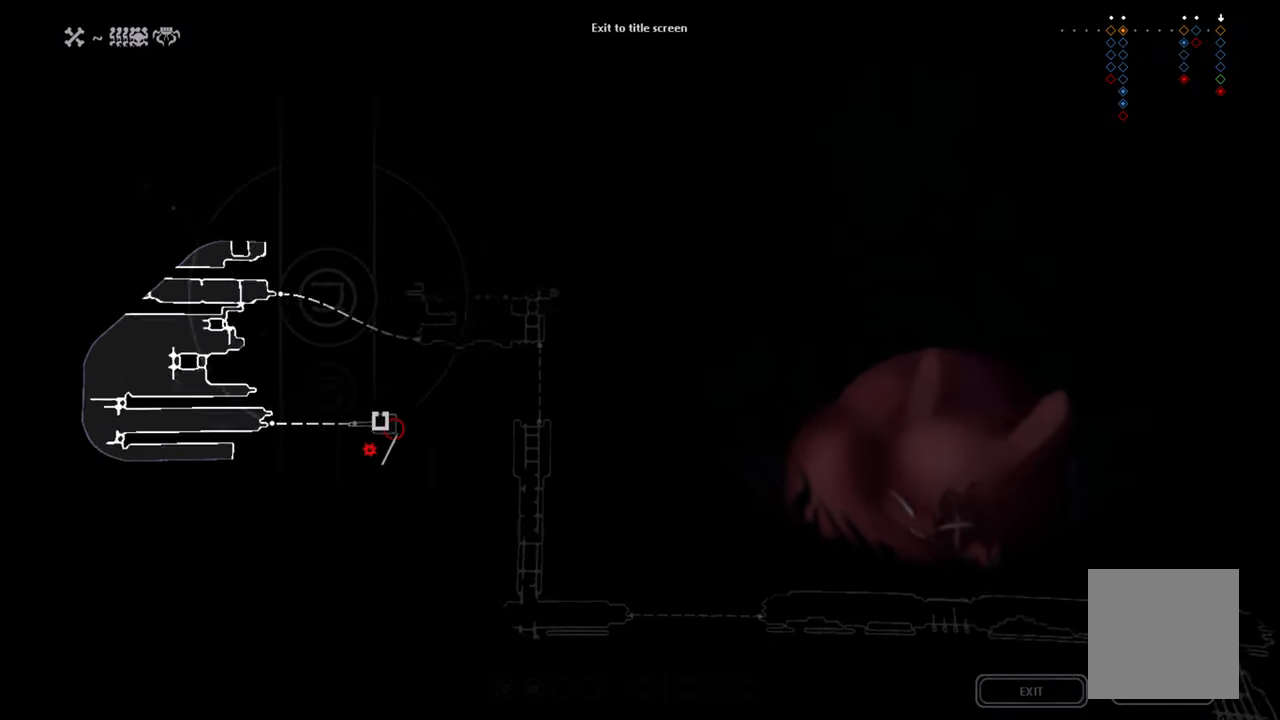
{"buttons": ["R1"], "left_stick": "down", "right_stick": "center", "events": [[300, "left_stick", "down-left"], [400, "left_stick", "down"]]}
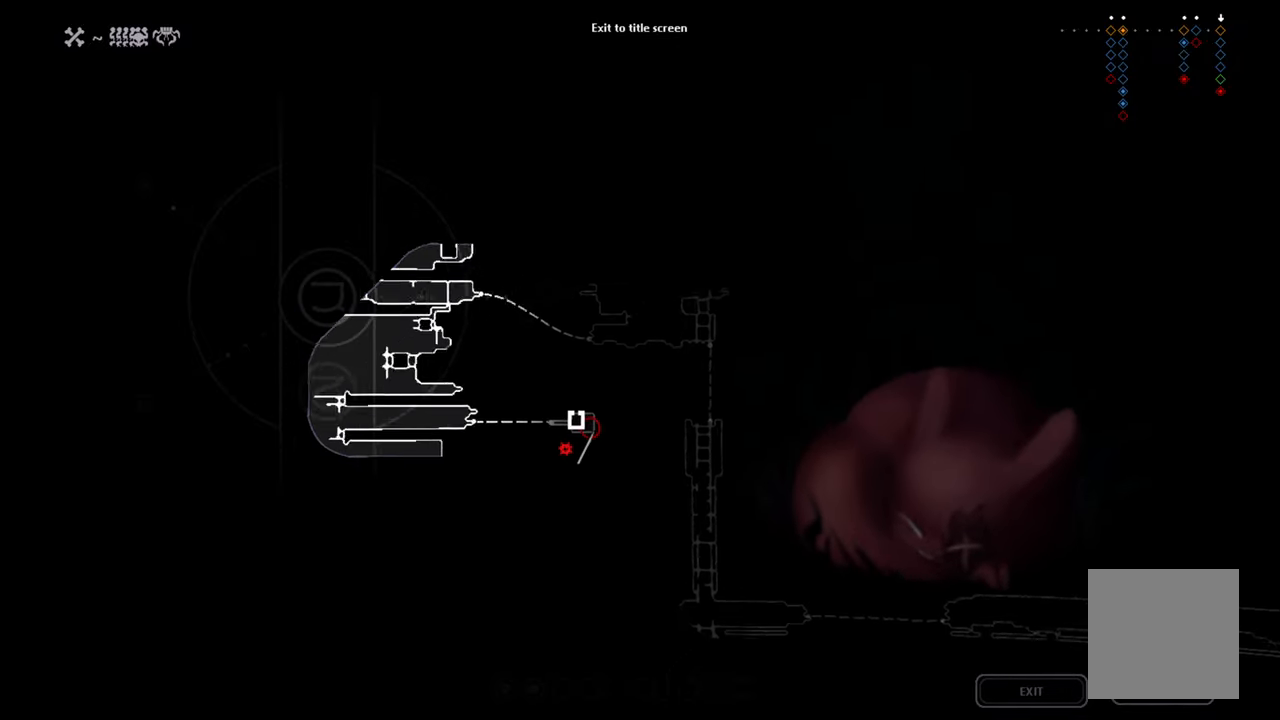
{"buttons": ["R1"], "left_stick": "center", "right_stick": "center", "events": [[33, "left_stick", "center"]]}
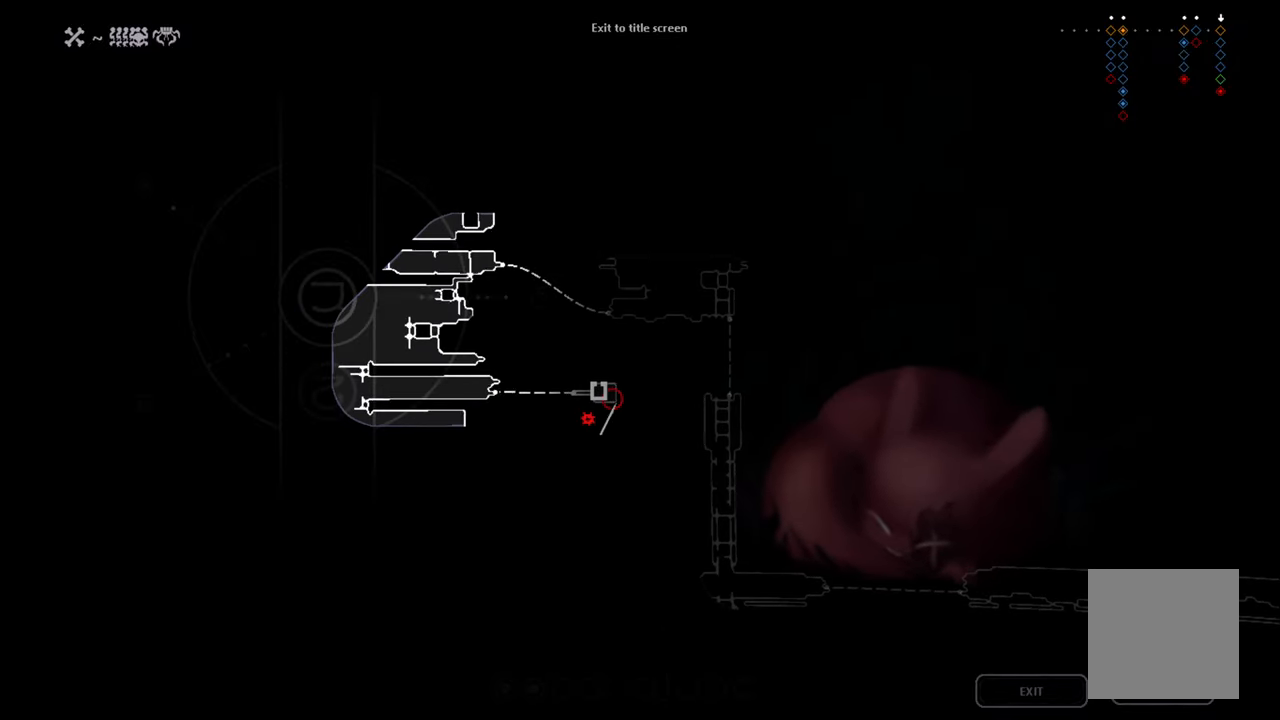
{"buttons": ["R1"], "left_stick": "center", "right_stick": "center", "events": []}
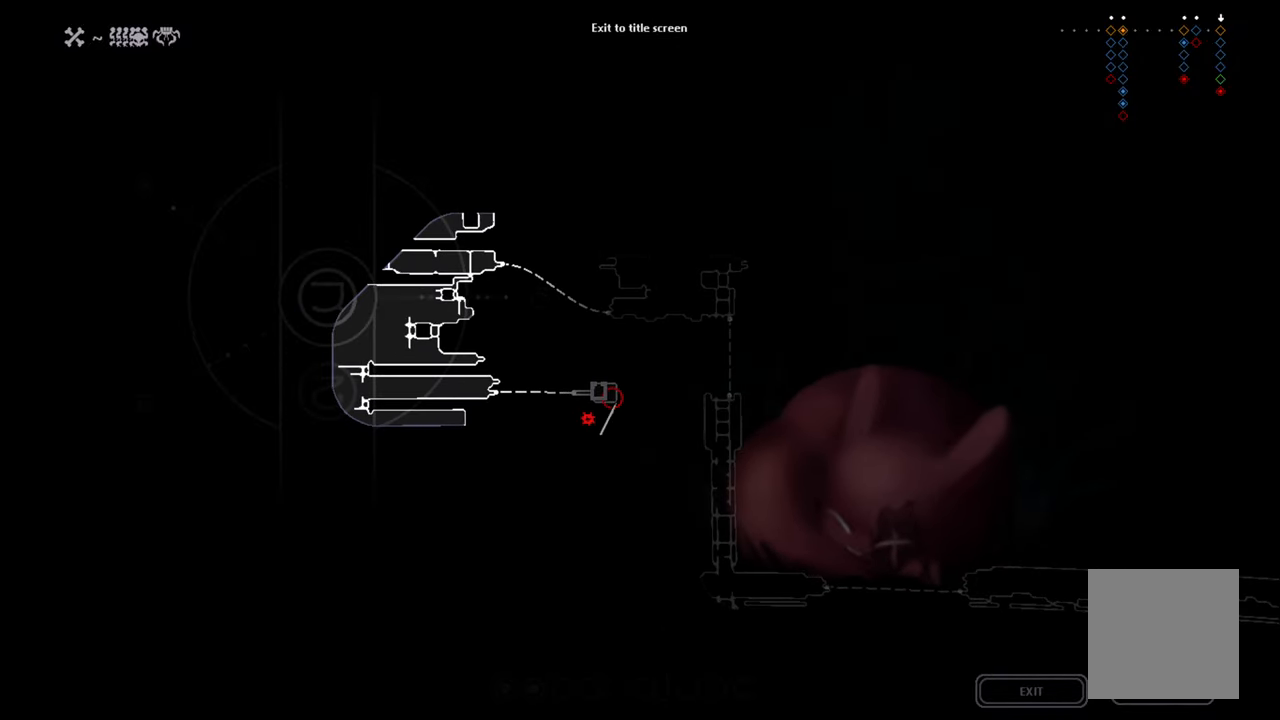
{"buttons": ["R1"], "left_stick": "center", "right_stick": "center", "events": []}
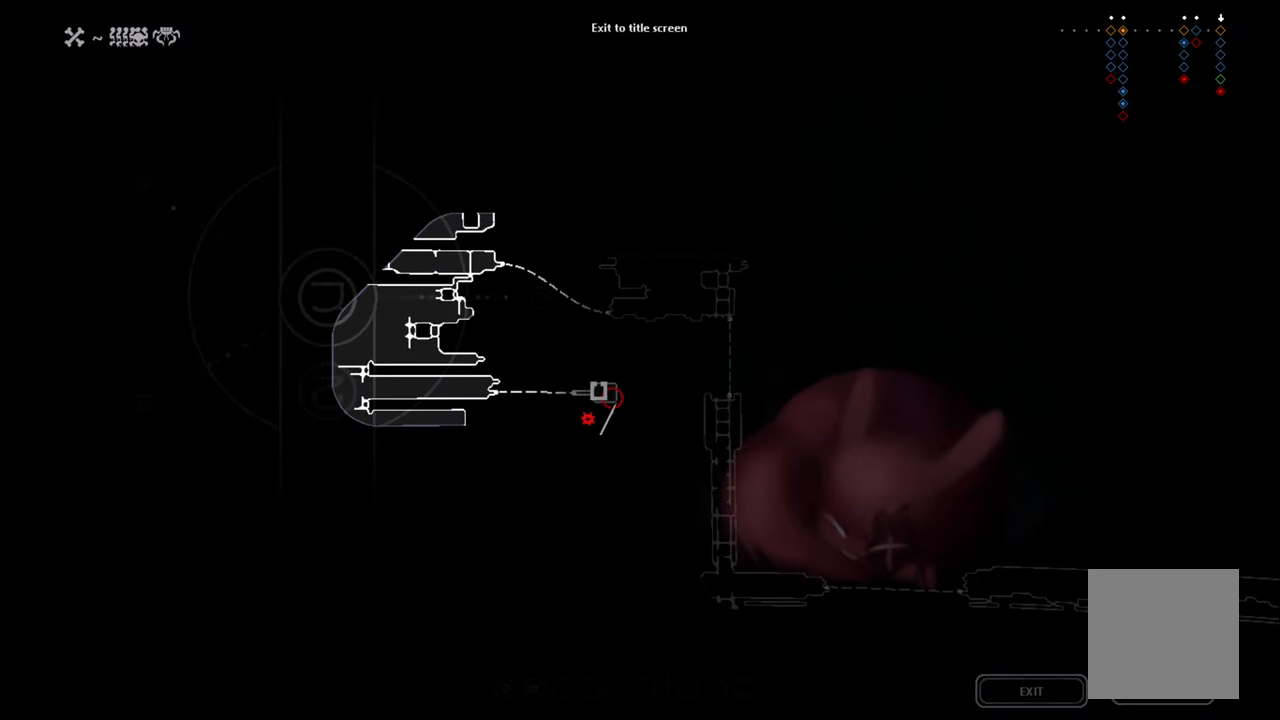
{"buttons": ["R1"], "left_stick": "center", "right_stick": "center", "events": []}
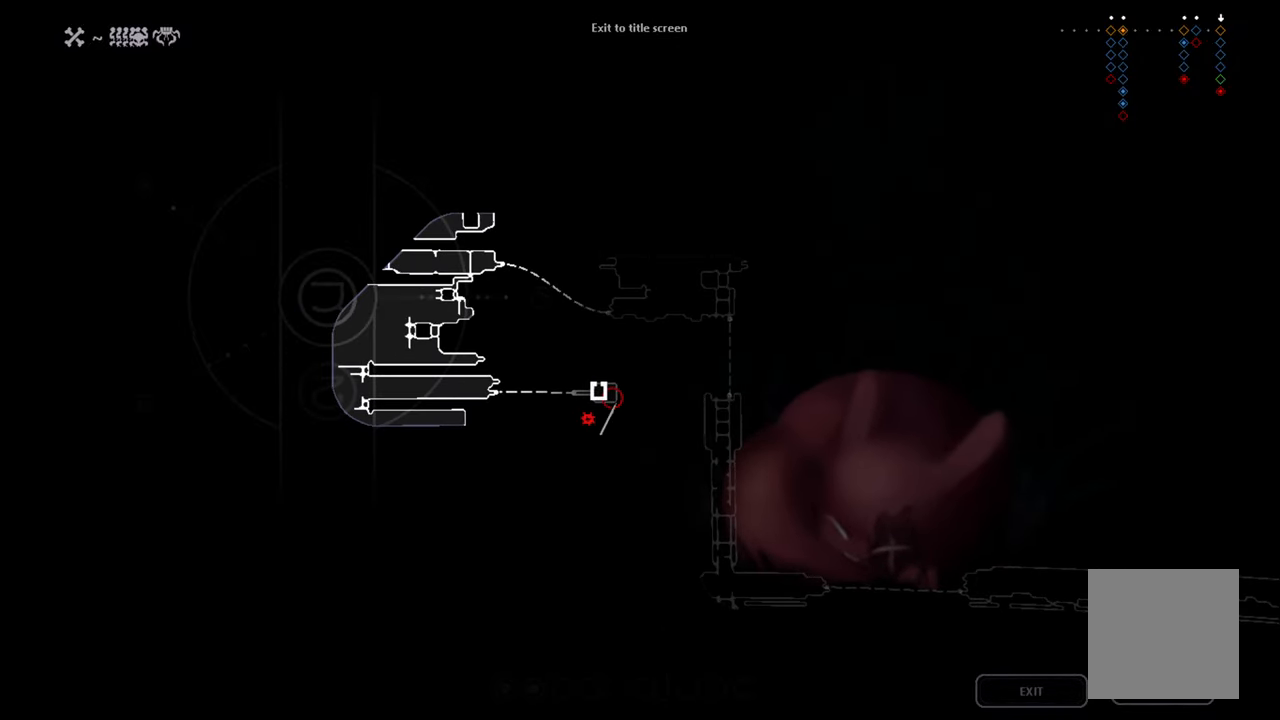
{"buttons": ["R1"], "left_stick": "center", "right_stick": "center", "events": []}
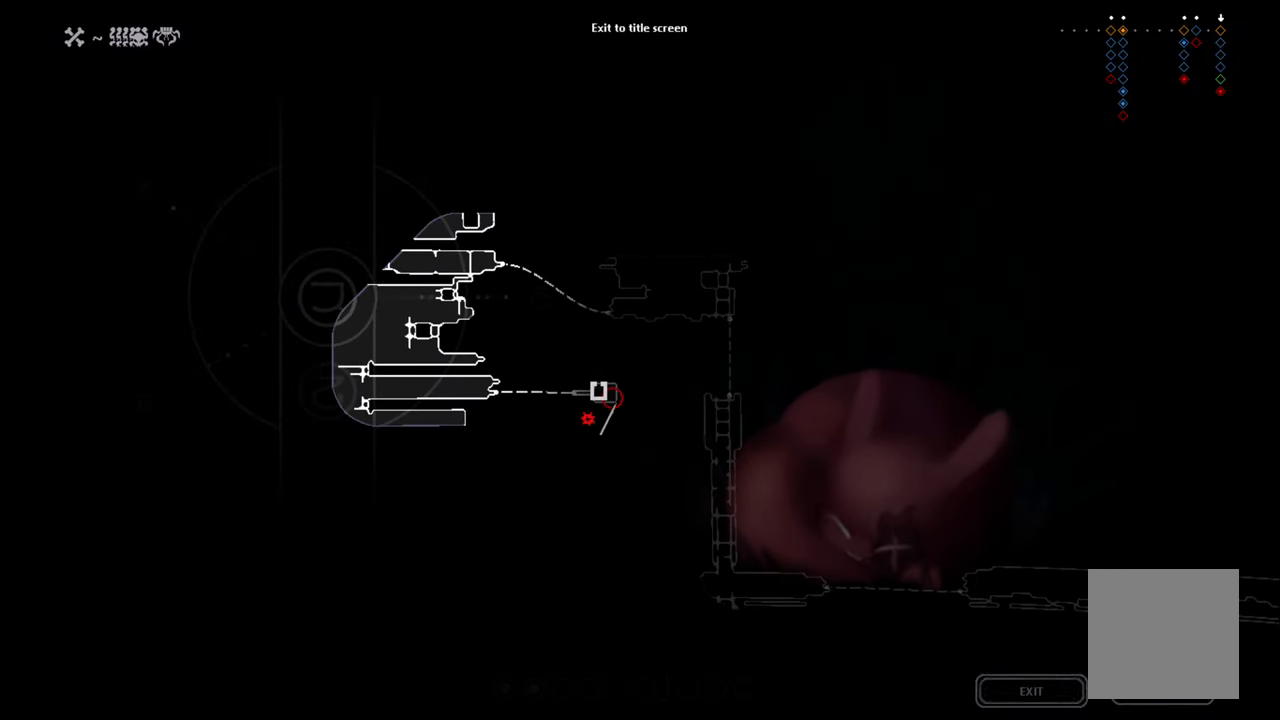
{"buttons": ["R1"], "left_stick": "center", "right_stick": "center", "events": []}
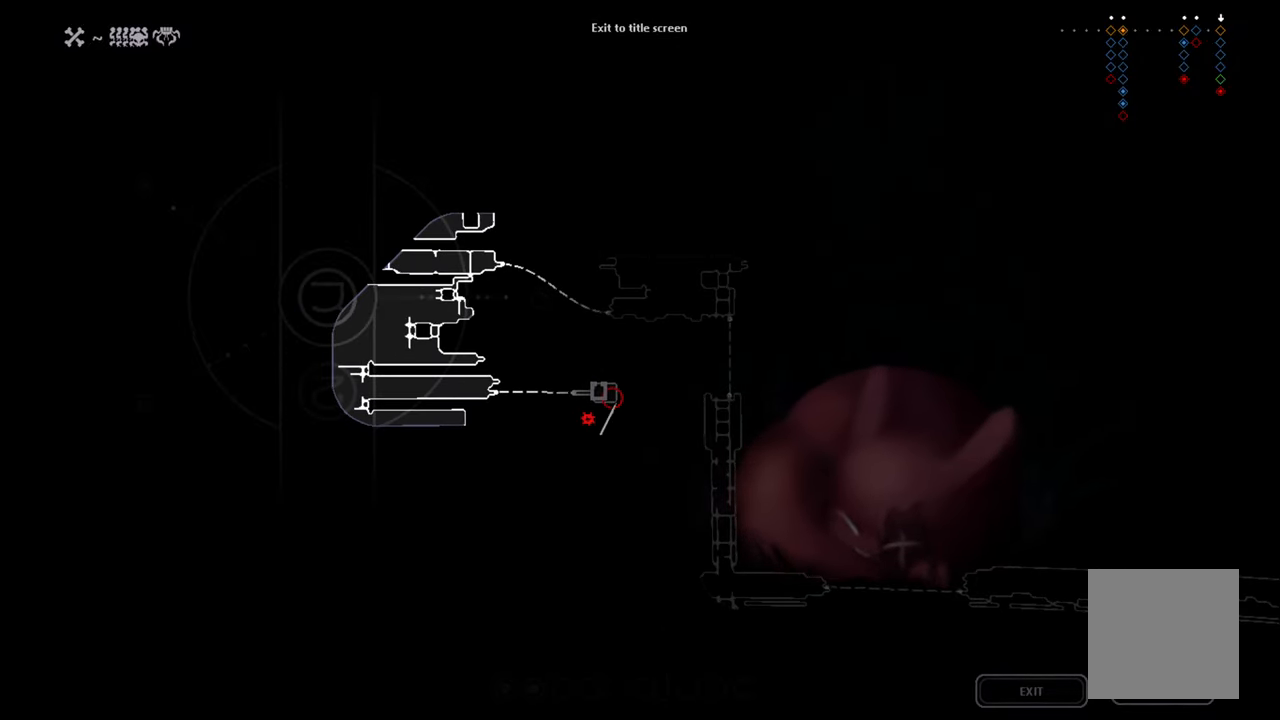
{"buttons": ["R1"], "left_stick": "center", "right_stick": "center", "events": []}
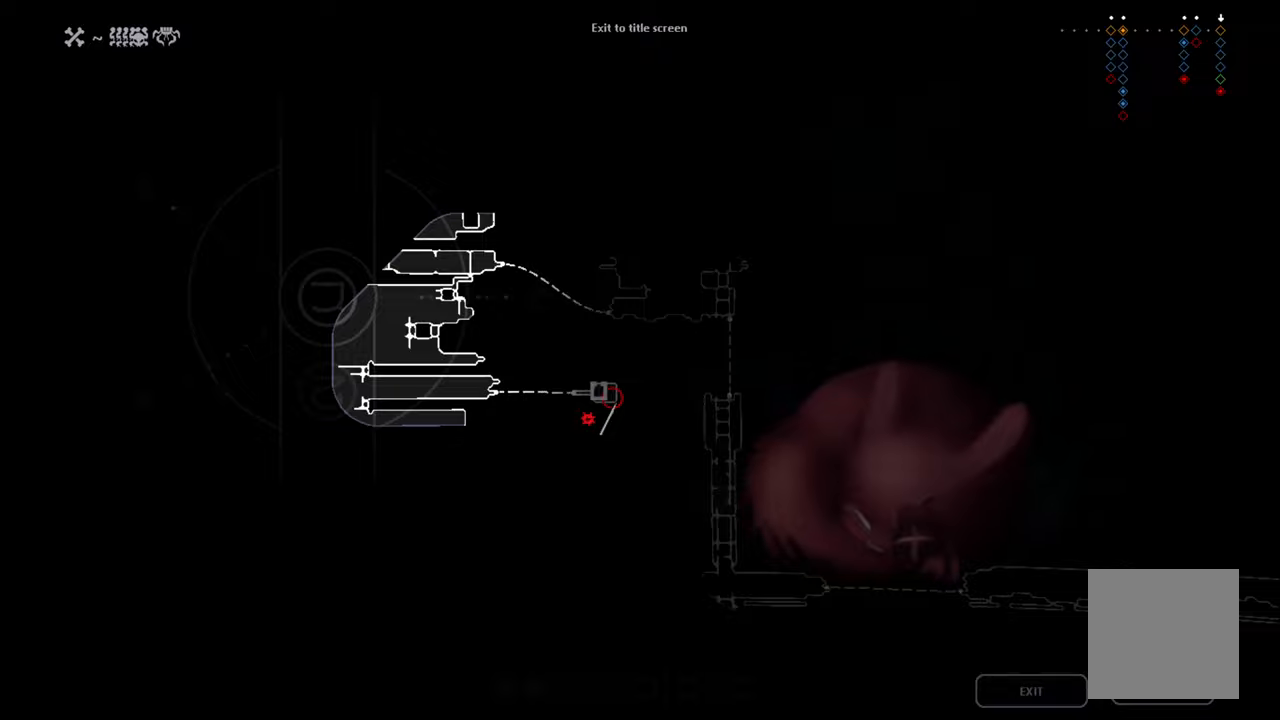
{"buttons": [], "left_stick": "center", "right_stick": "center", "events": [[84, "R1", "up"]]}
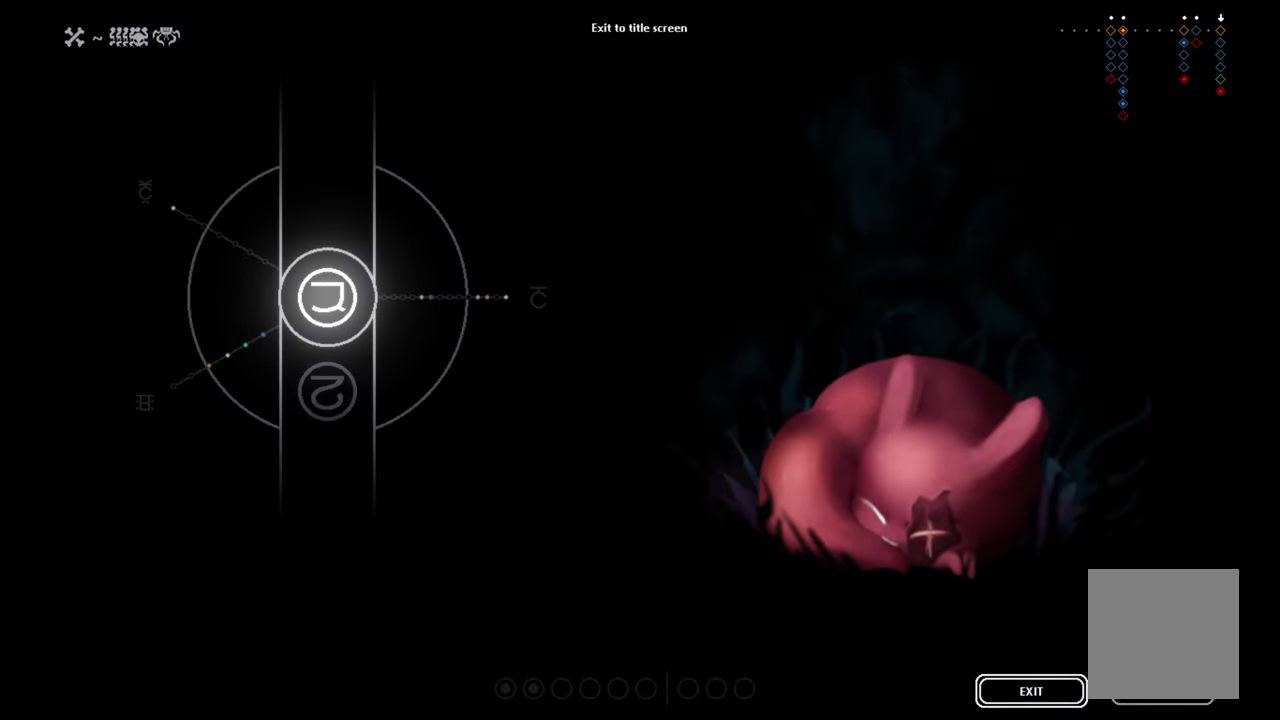
{"buttons": [], "left_stick": "right", "right_stick": "center", "events": [[500, "left_stick", "right"]]}
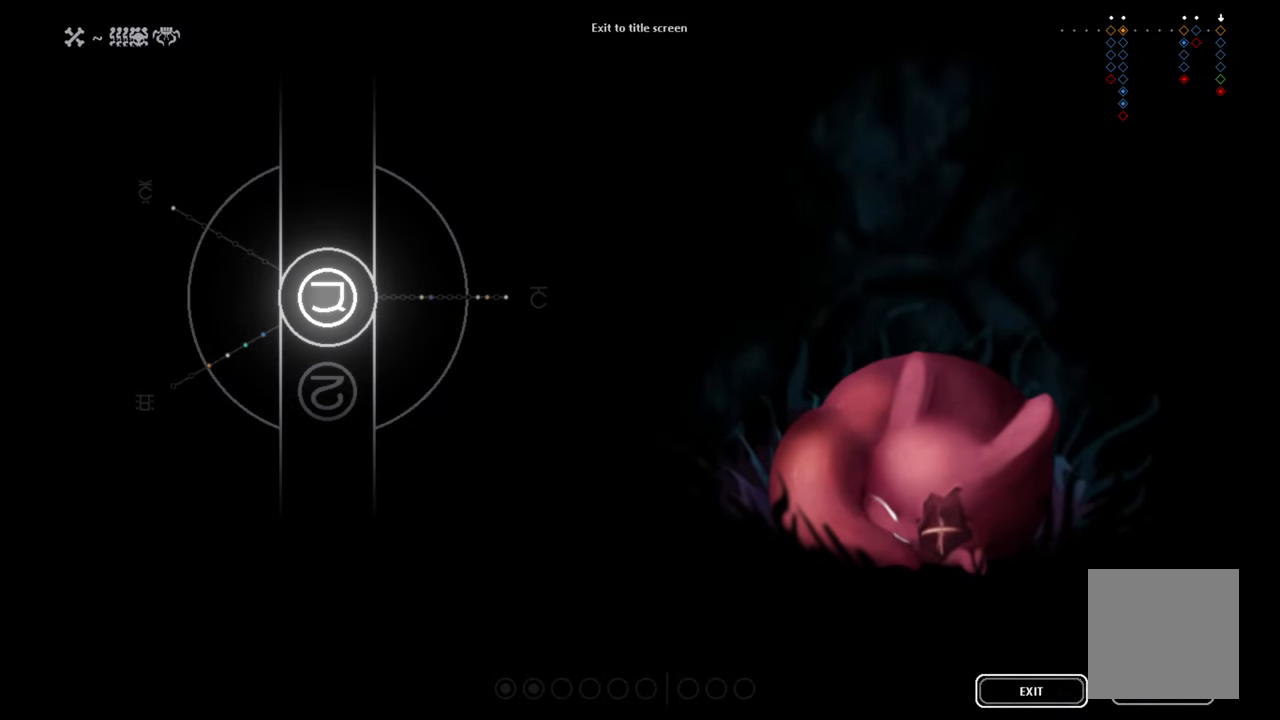
{"buttons": [], "left_stick": "center", "right_stick": "center", "events": [[250, "left_stick", "center"]]}
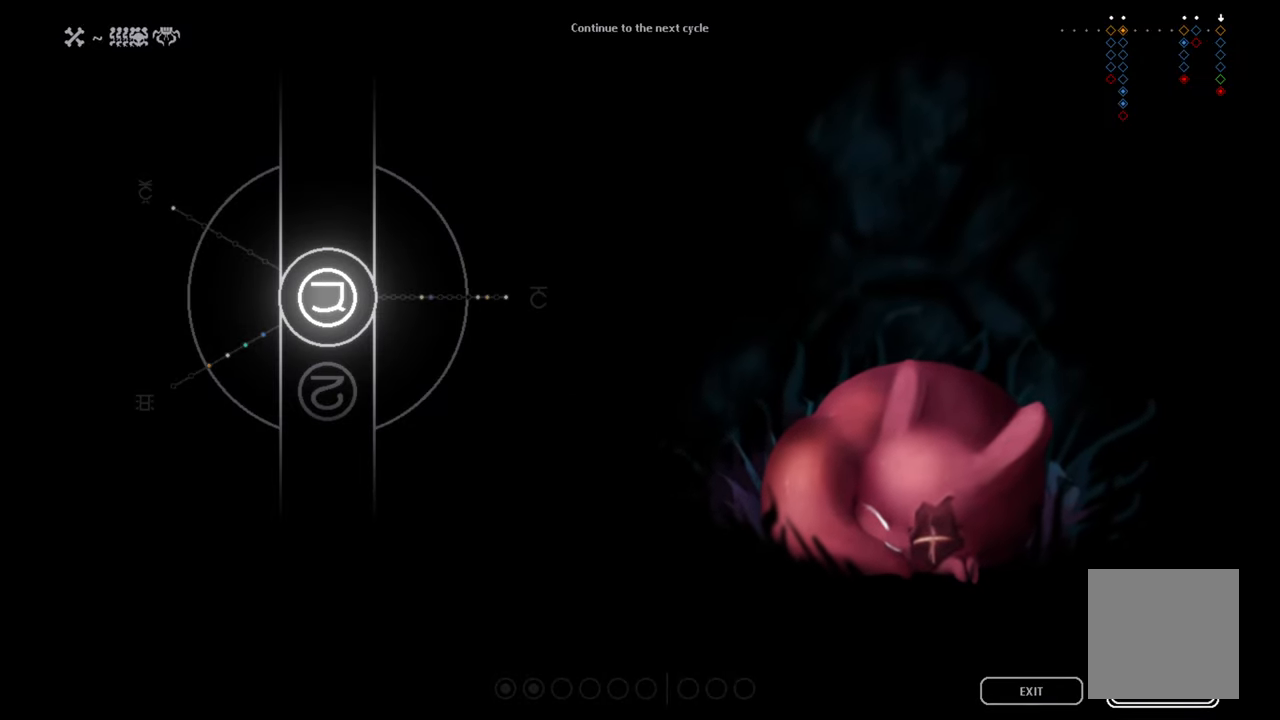
{"buttons": [], "left_stick": "center", "right_stick": "center", "events": [[134, "A", "down"], [234, "A", "up"]]}
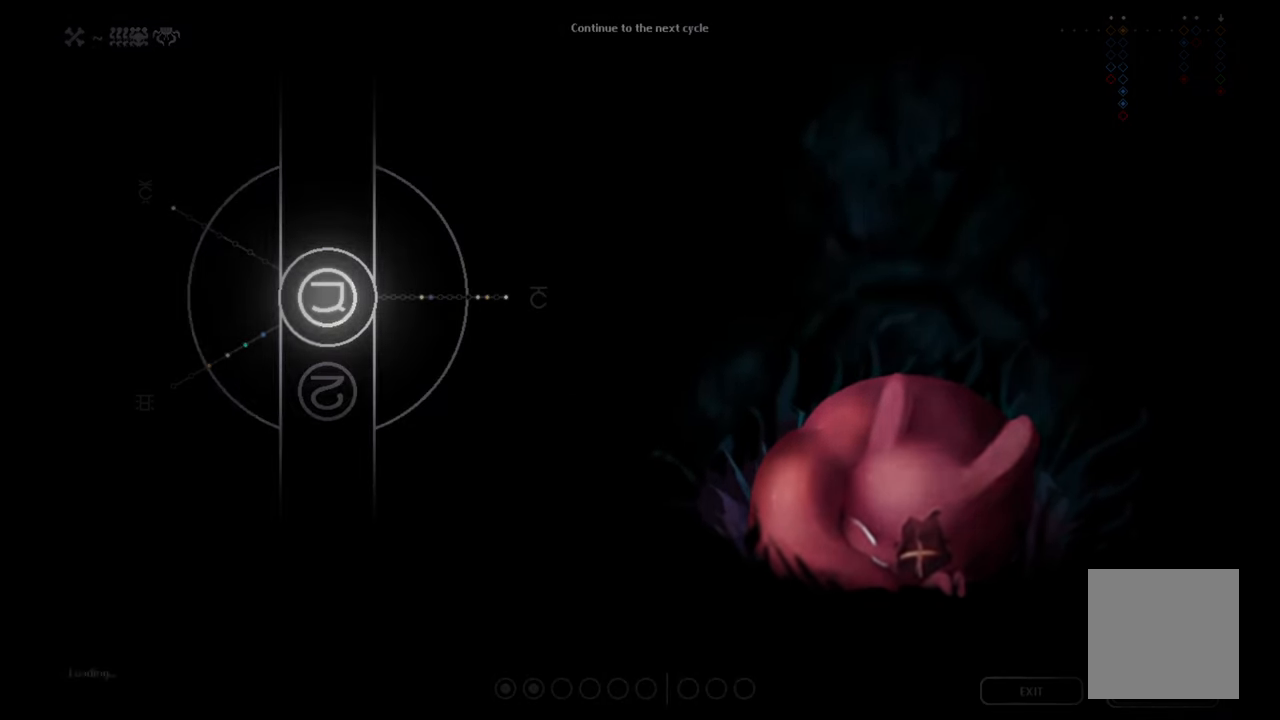
{"buttons": [], "left_stick": "center", "right_stick": "center", "events": []}
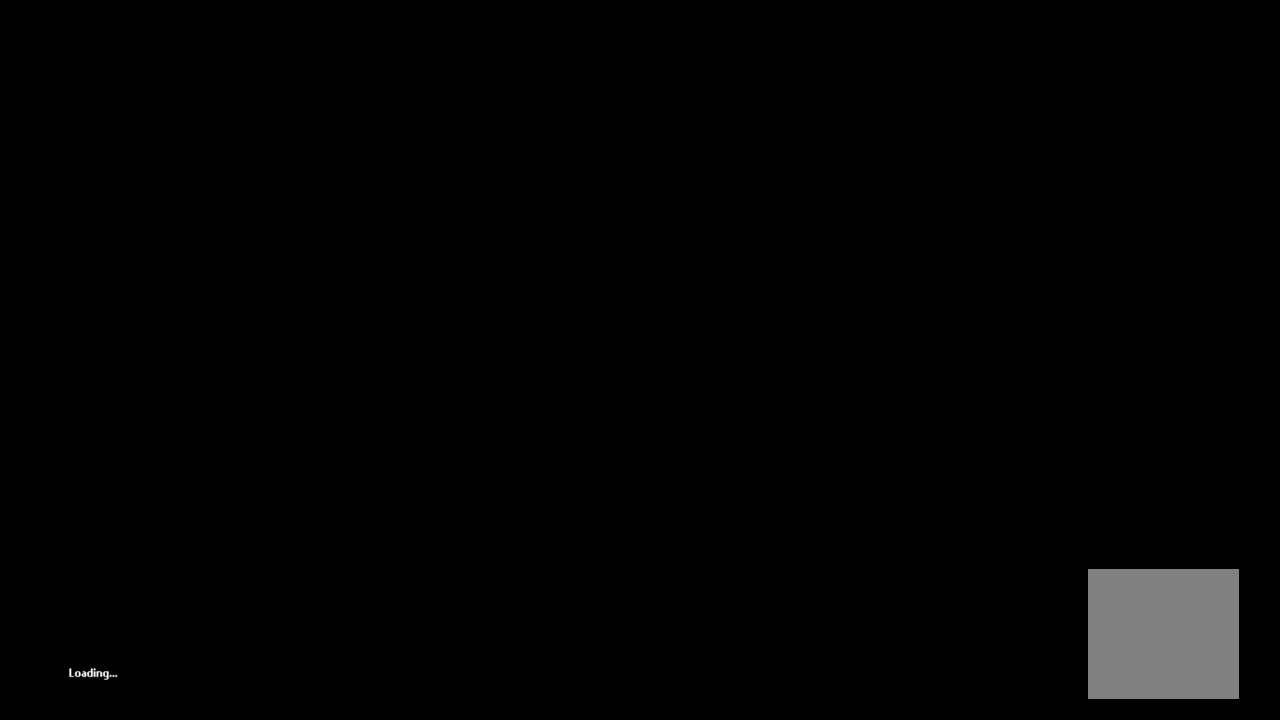
{"buttons": [], "left_stick": "center", "right_stick": "center", "events": []}
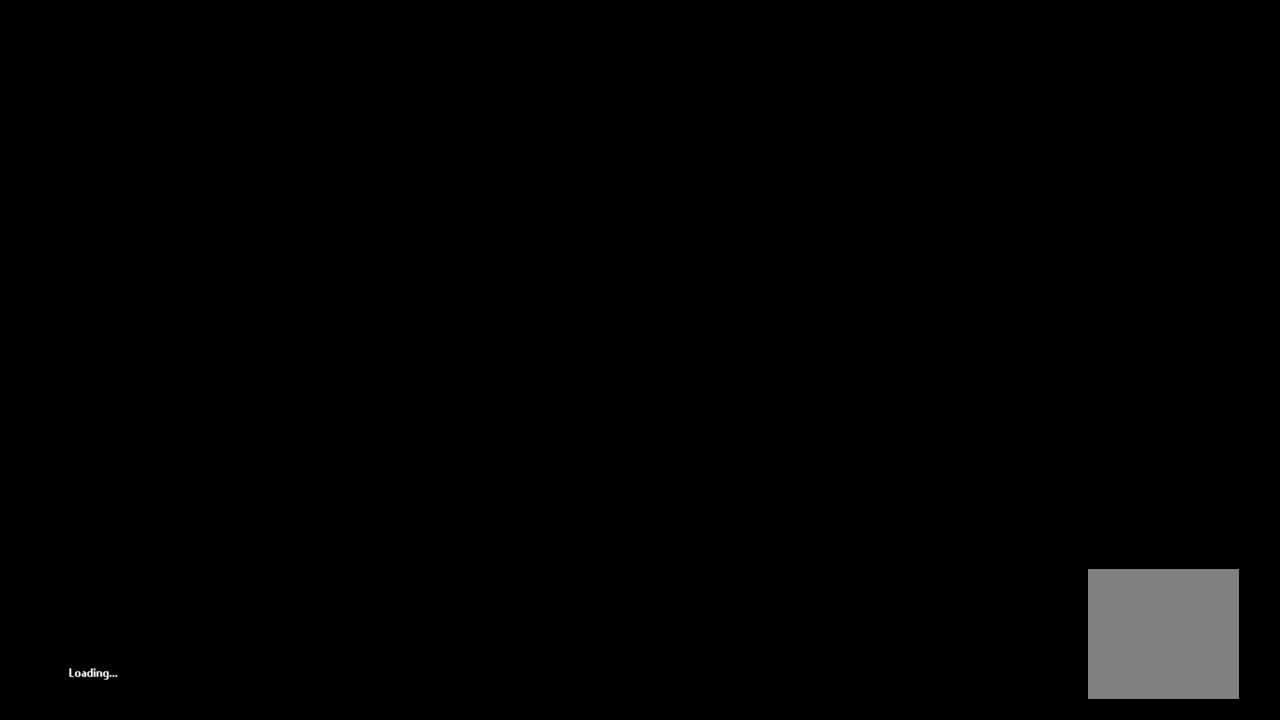
{"buttons": [], "left_stick": "center", "right_stick": "center", "events": []}
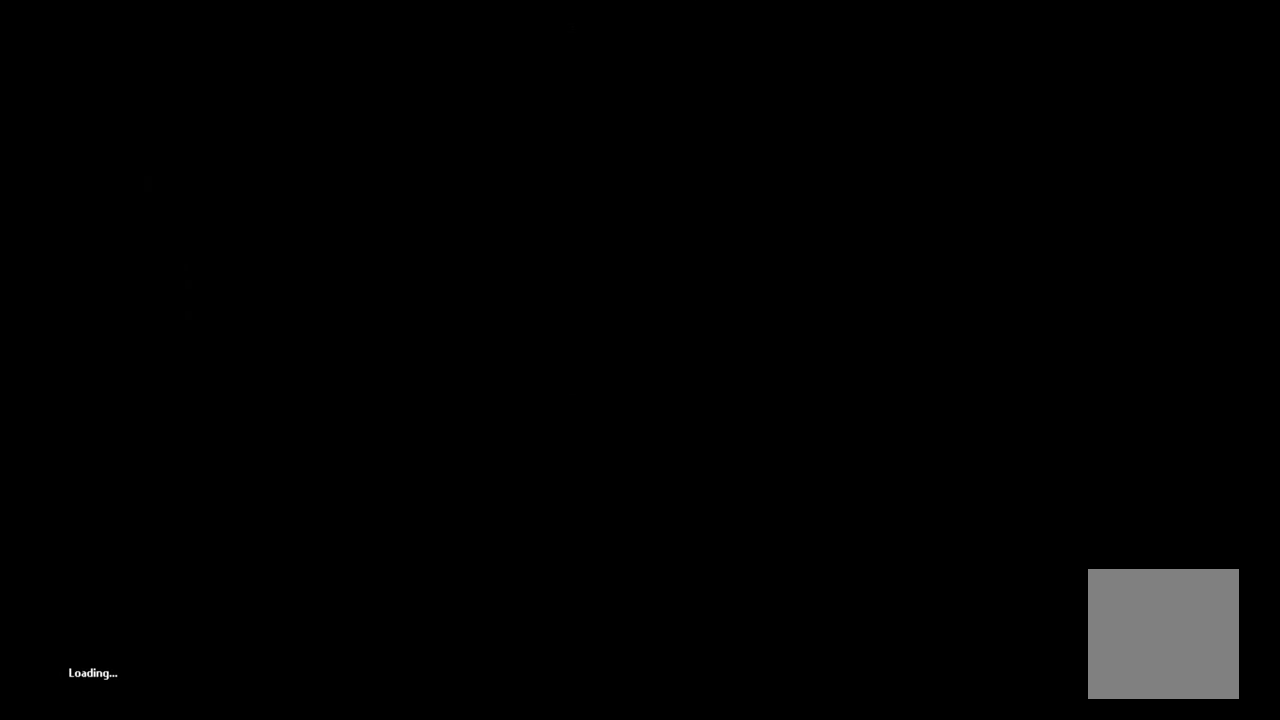
{"buttons": [], "left_stick": "center", "right_stick": "center", "events": []}
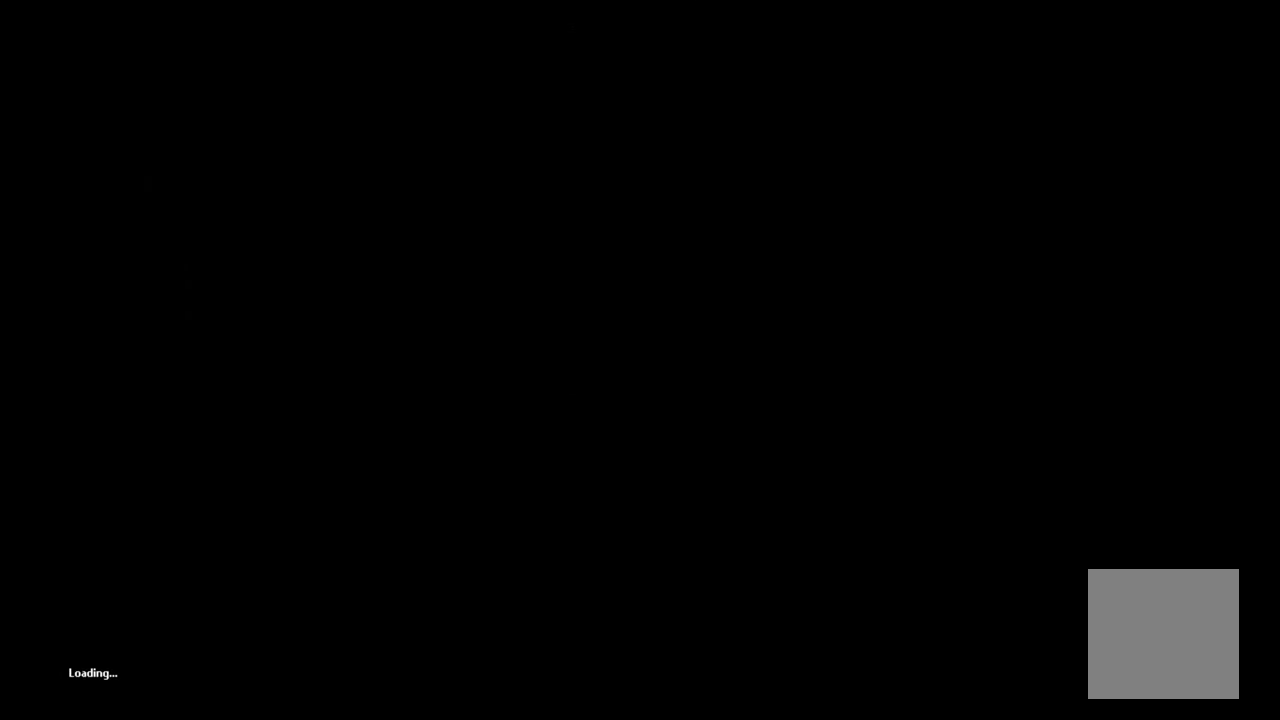
{"buttons": [], "left_stick": "center", "right_stick": "center", "events": []}
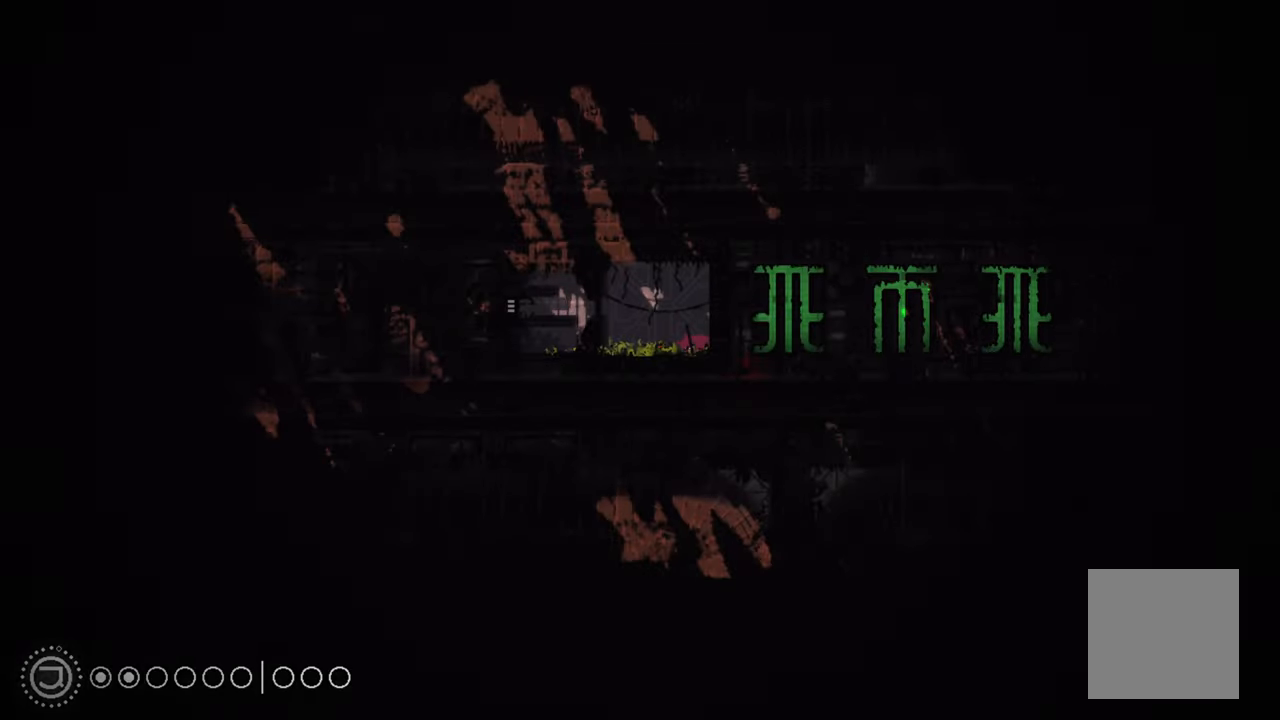
{"buttons": [], "left_stick": "up", "right_stick": "center", "events": [[333, "left_stick", "up"]]}
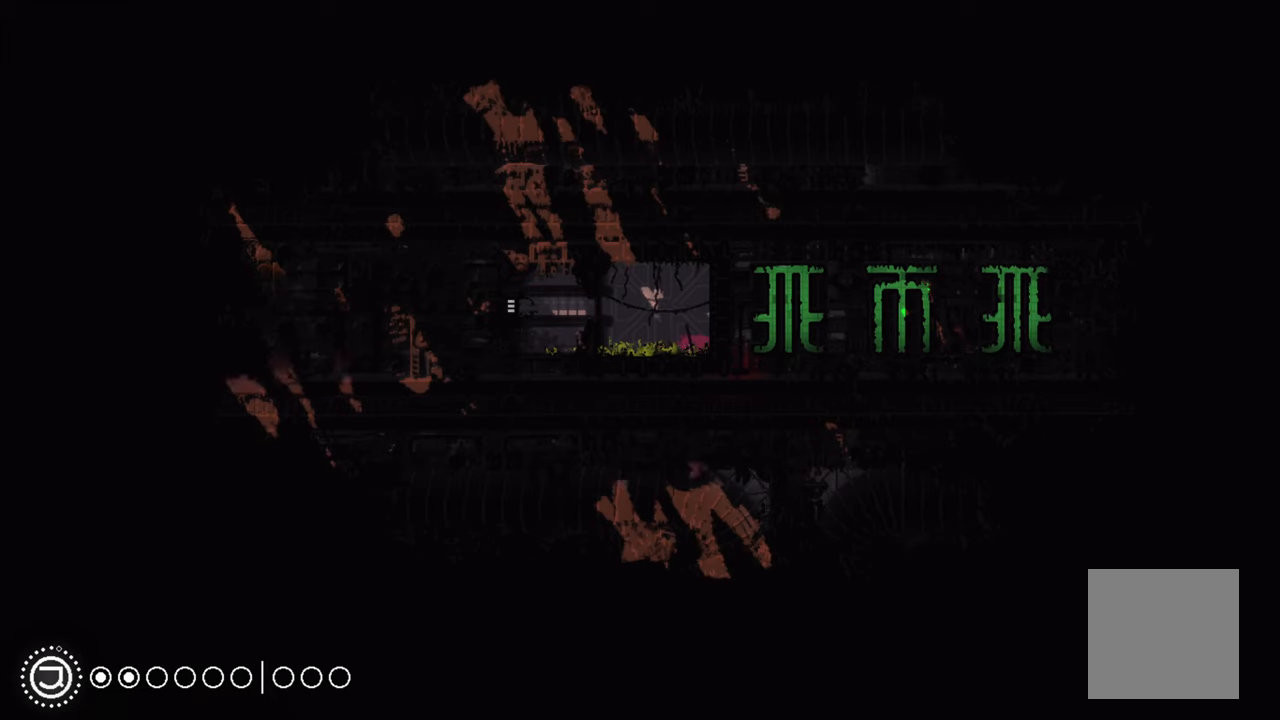
{"buttons": [], "left_stick": "left", "right_stick": "center", "events": [[83, "left_stick", "center"], [200, "X", "down"], [300, "X", "up"], [316, "left_stick", "up-left"], [433, "left_stick", "left"]]}
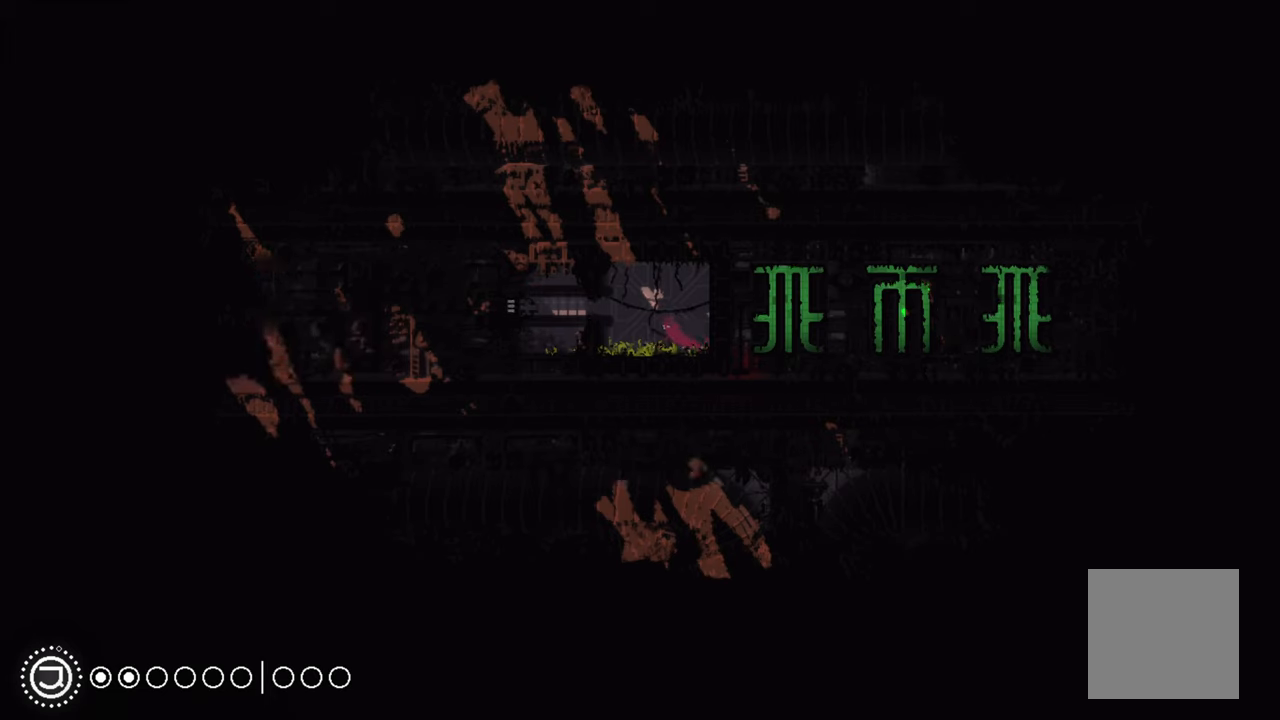
{"buttons": [], "left_stick": "center", "right_stick": "center", "events": [[50, "X", "down"], [166, "X", "up"], [166, "left_stick", "center"]]}
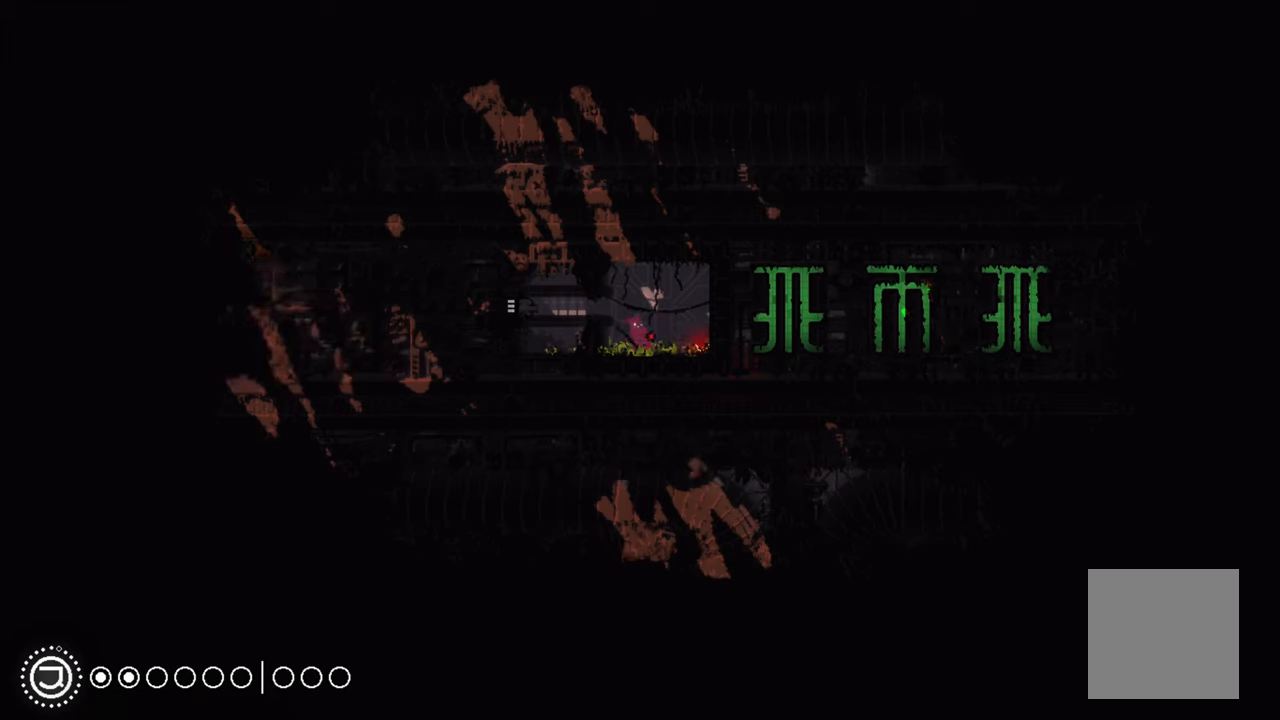
{"buttons": [], "left_stick": "left", "right_stick": "center", "events": [[100, "left_stick", "left"], [150, "A", "down"], [300, "A", "up"]]}
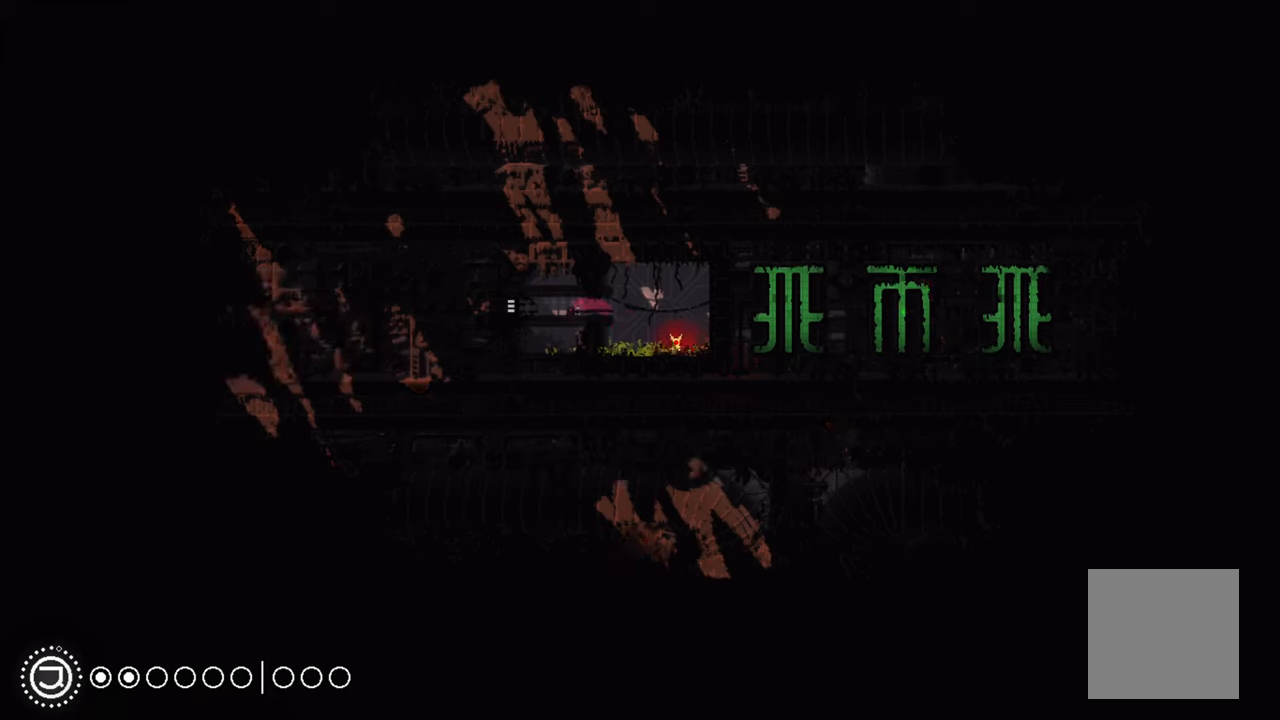
{"buttons": [], "left_stick": "left", "right_stick": "center", "events": [[266, "A", "down"], [400, "A", "up"]]}
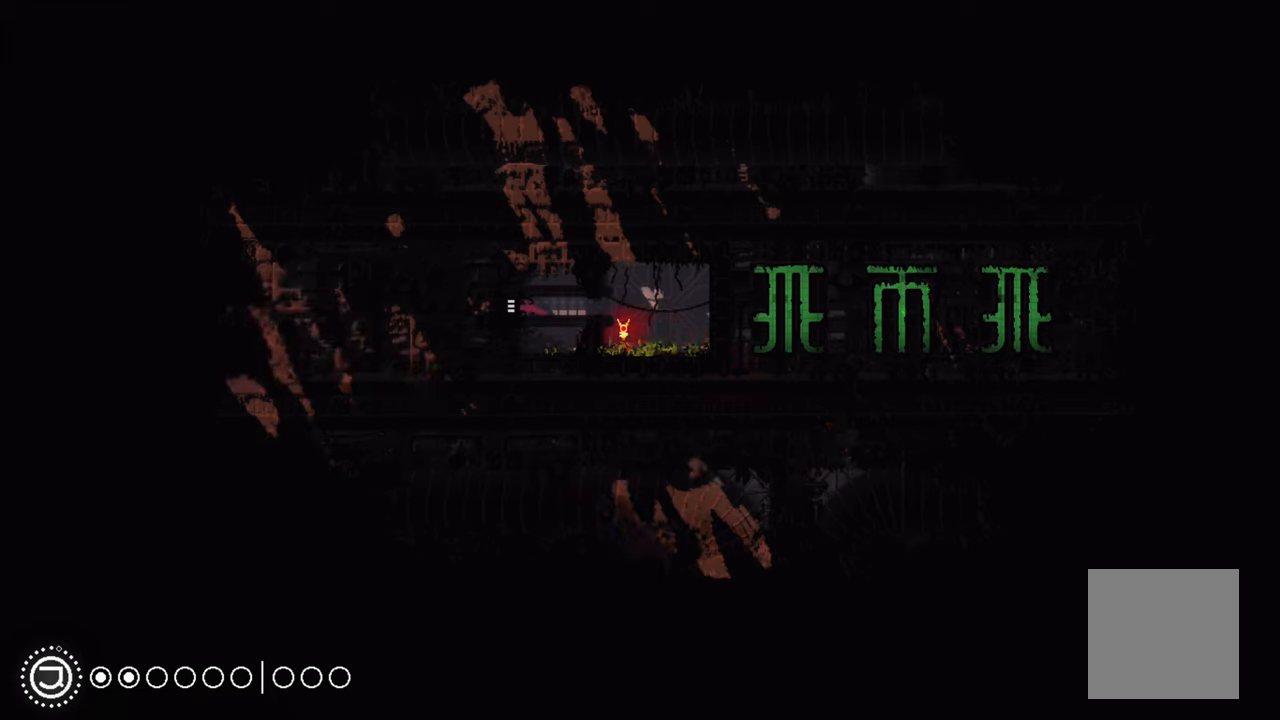
{"buttons": [], "left_stick": "center", "right_stick": "center", "events": [[250, "left_stick", "center"]]}
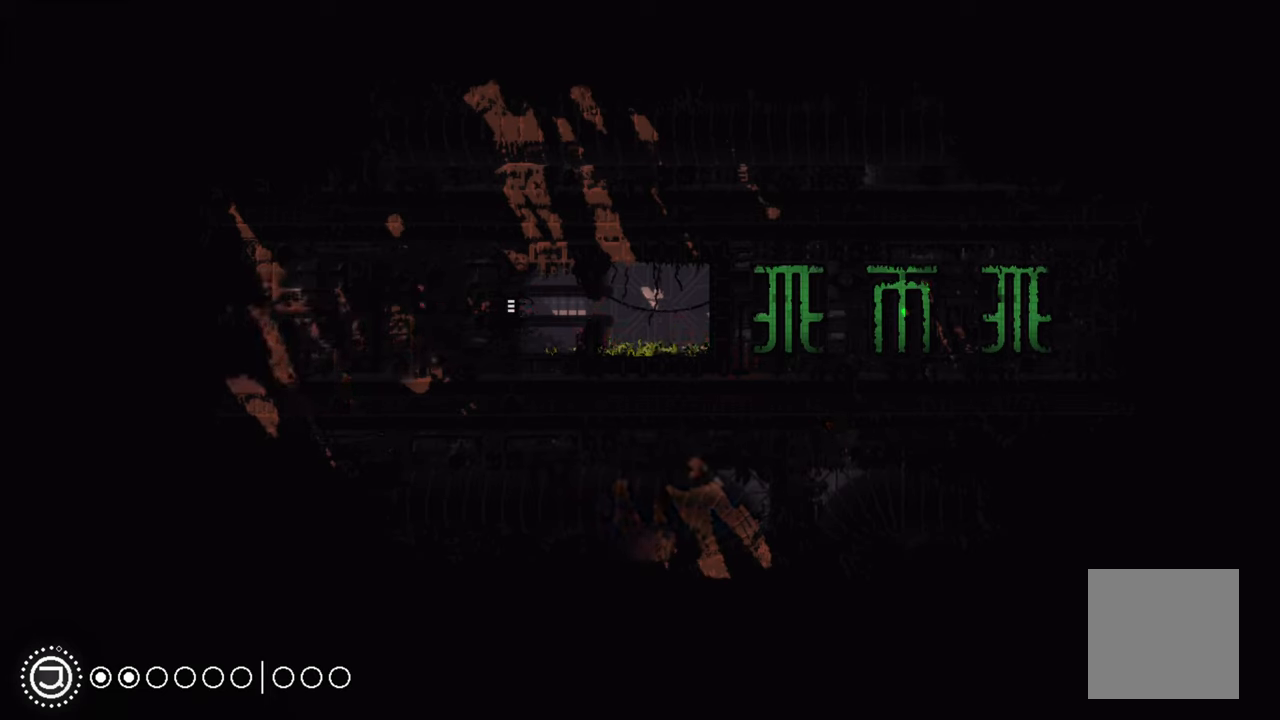
{"buttons": [], "left_stick": "center", "right_stick": "center", "events": []}